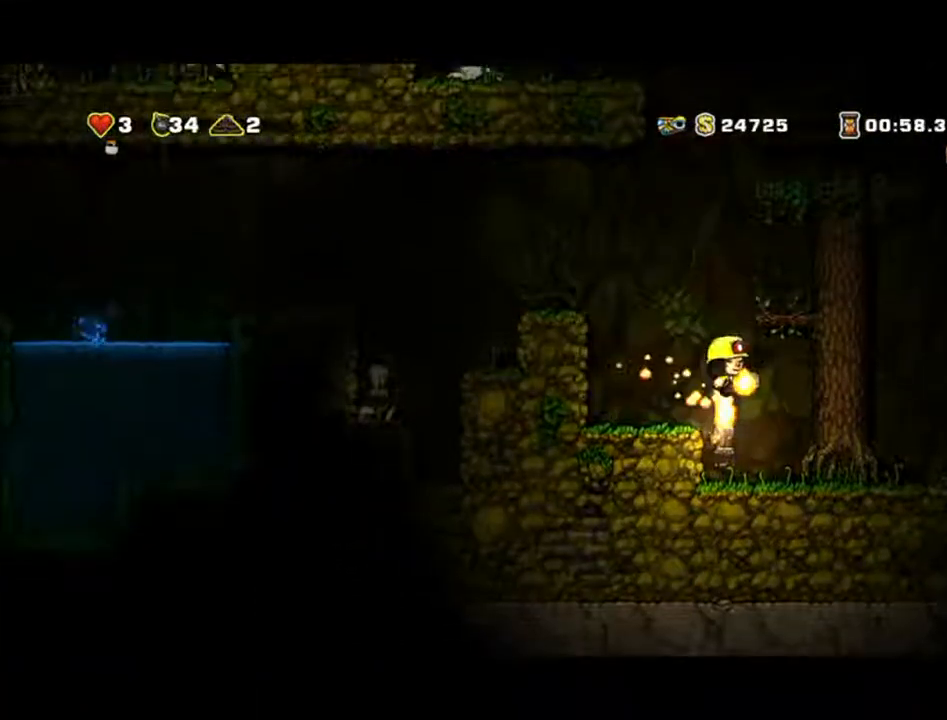
Gameplay with a controller (Xbox layout); each line is a JSON object with the inputs held at the frame after it (dt_ms = milliseconds from this image to that frame). "events" lists button and stick changes between this image and that frame as [ms after this image, input, new state], when the widget could be followed in between. Not read: A L2 L3 R2 R3 right_stick.
{"dt_ms": 1000, "buttons": [], "left_stick": "right"}
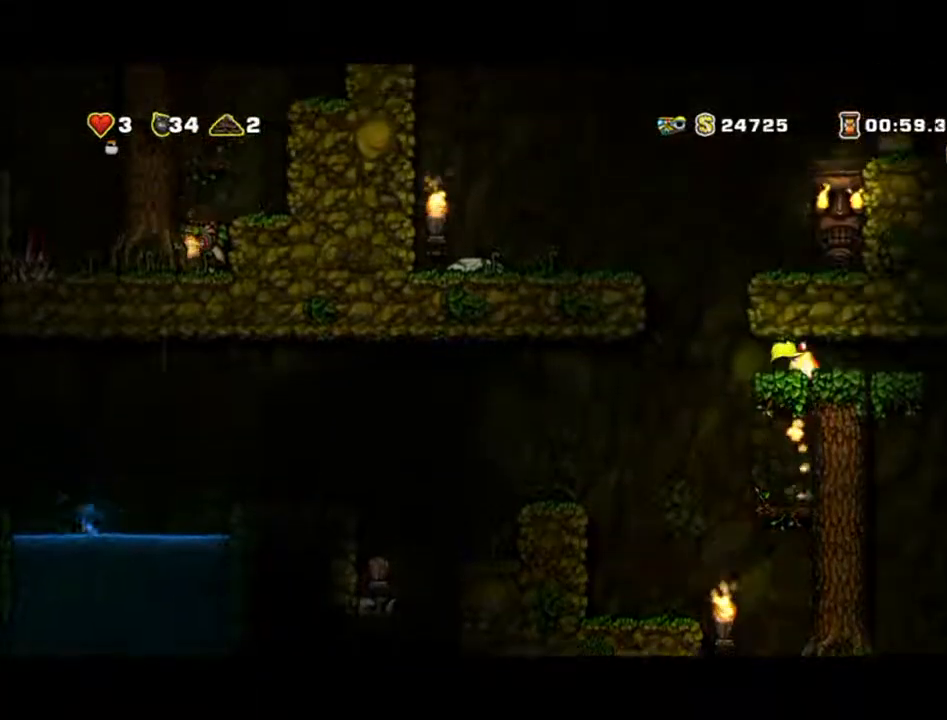
{"dt_ms": 500, "buttons": [], "left_stick": "right", "events": []}
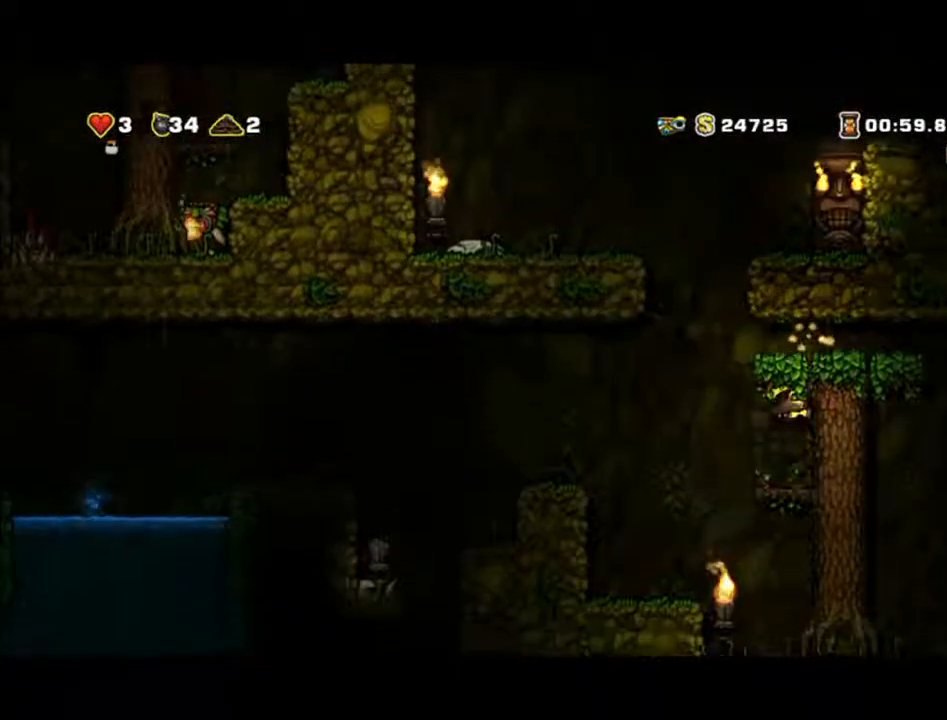
{"dt_ms": 500, "buttons": [], "left_stick": "right", "events": []}
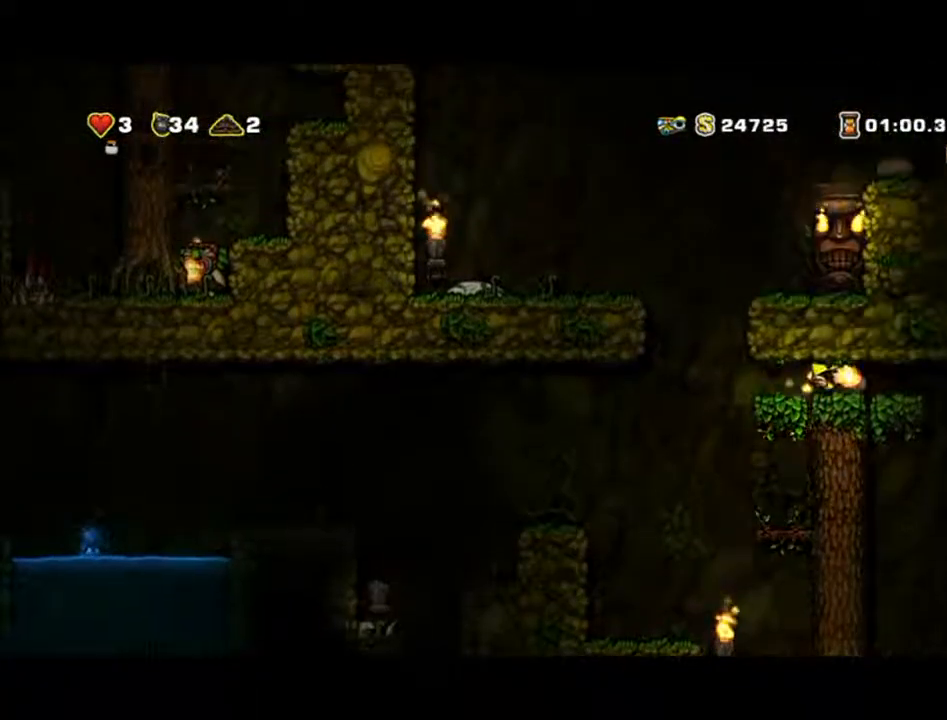
{"dt_ms": 500, "buttons": [], "left_stick": "center", "events": [[333, "left_stick", "center"]]}
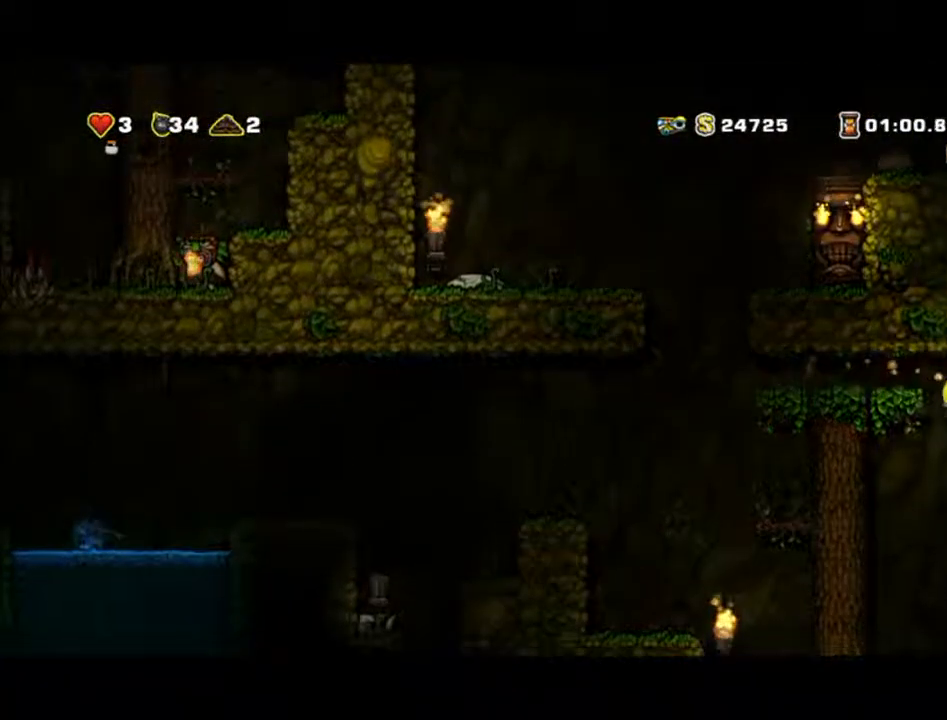
{"dt_ms": 500, "buttons": [], "left_stick": "left"}
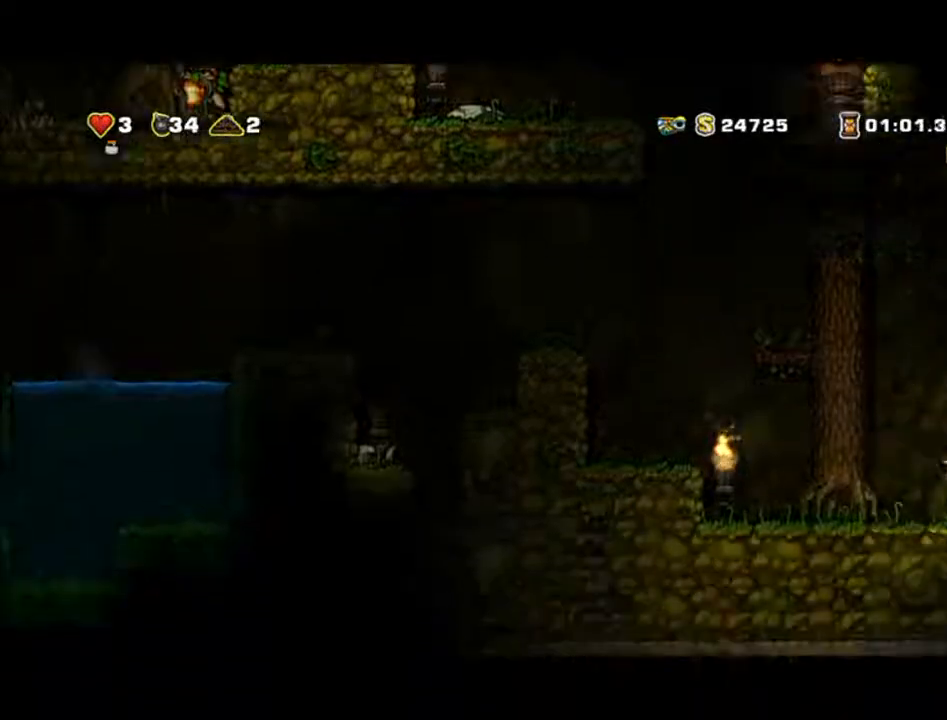
{"dt_ms": 500, "buttons": [], "left_stick": "left", "events": []}
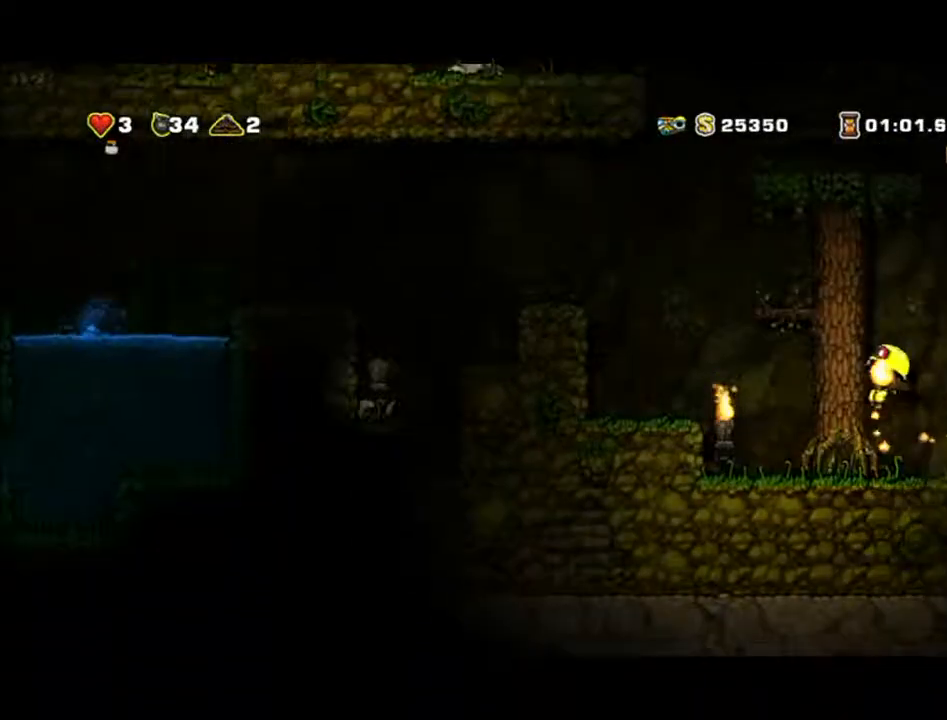
{"dt_ms": 500, "buttons": [], "left_stick": "left", "events": []}
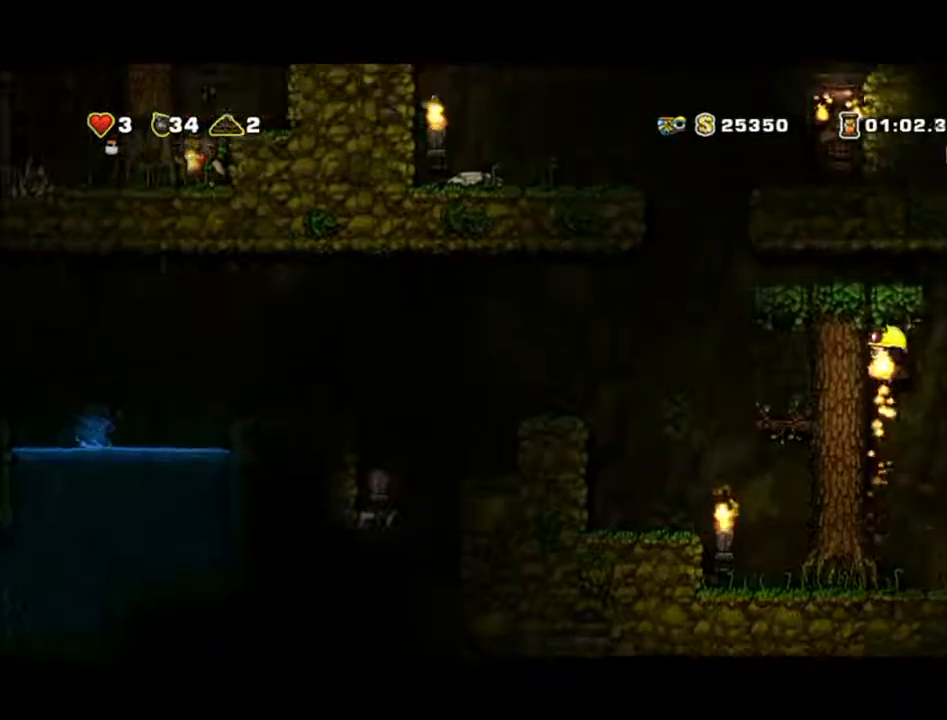
{"dt_ms": 500, "buttons": [], "left_stick": "left", "events": []}
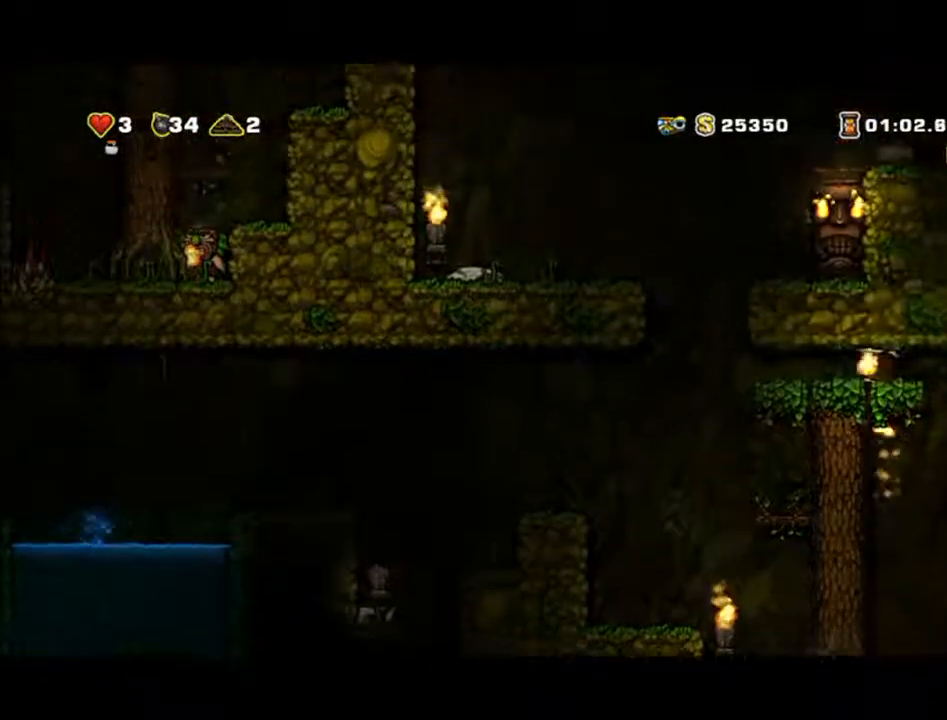
{"dt_ms": 500, "buttons": [], "left_stick": "left", "events": []}
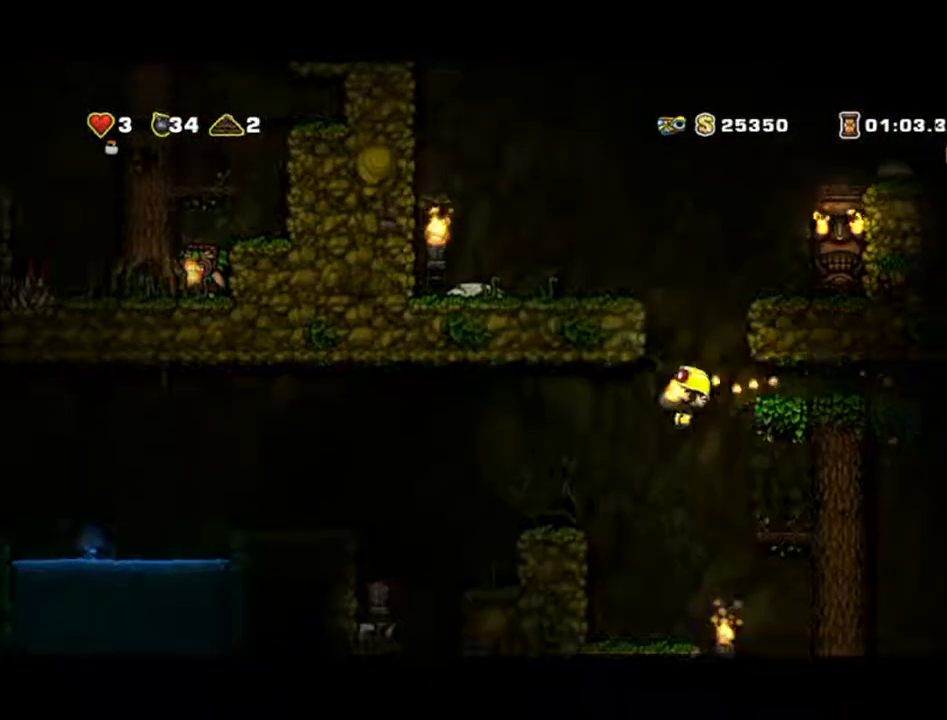
{"dt_ms": 500, "buttons": [], "left_stick": "left", "events": []}
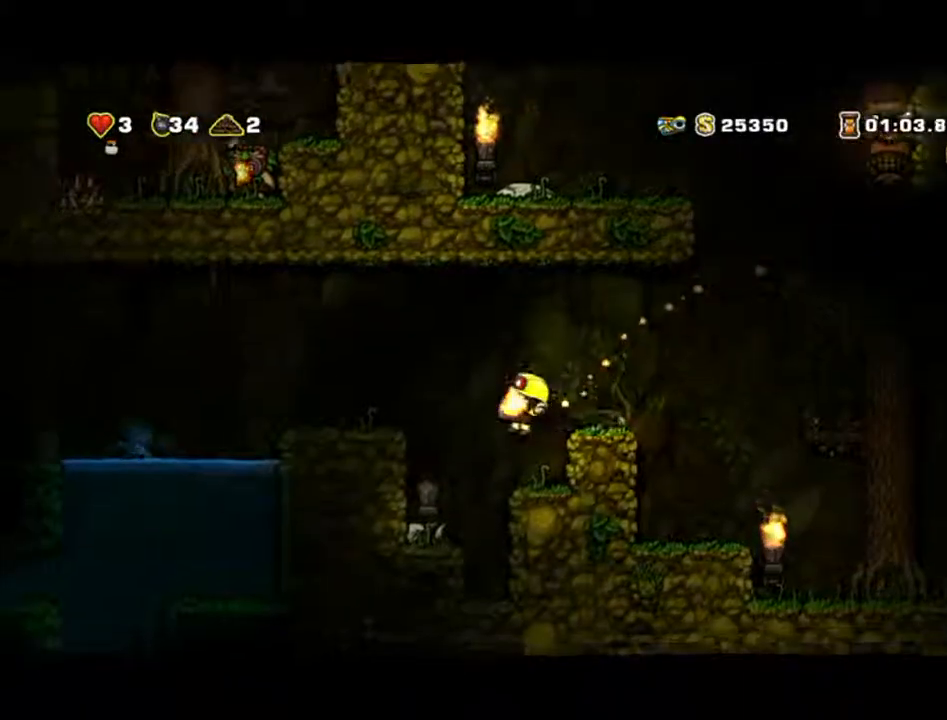
{"dt_ms": 500, "buttons": [], "left_stick": "center", "events": [[133, "left_stick", "center"]]}
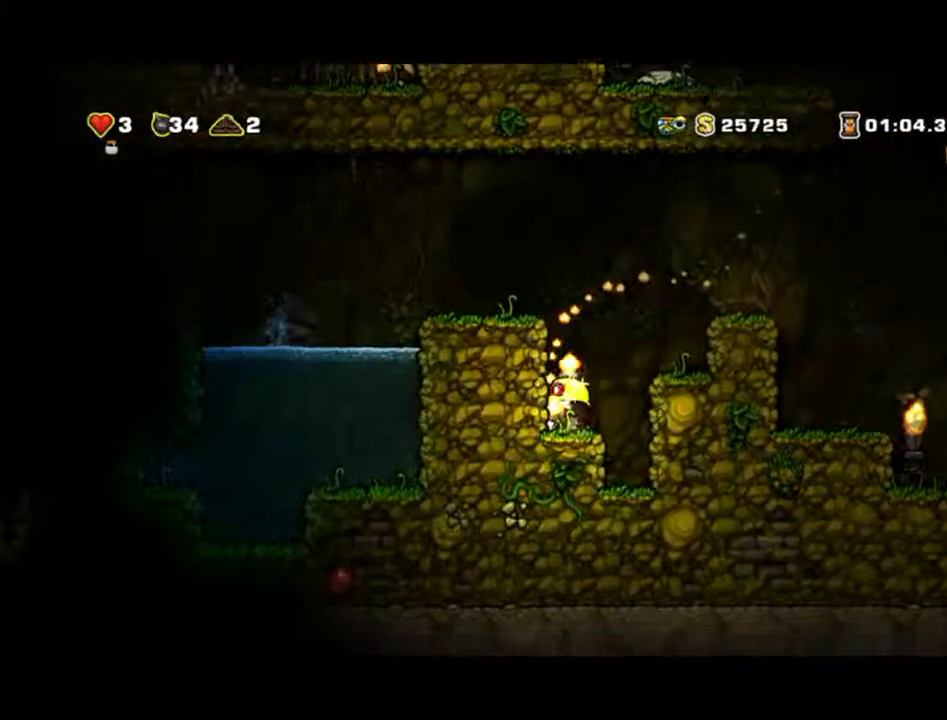
{"dt_ms": 500, "buttons": [], "left_stick": "left", "events": [[100, "left_stick", "left"]]}
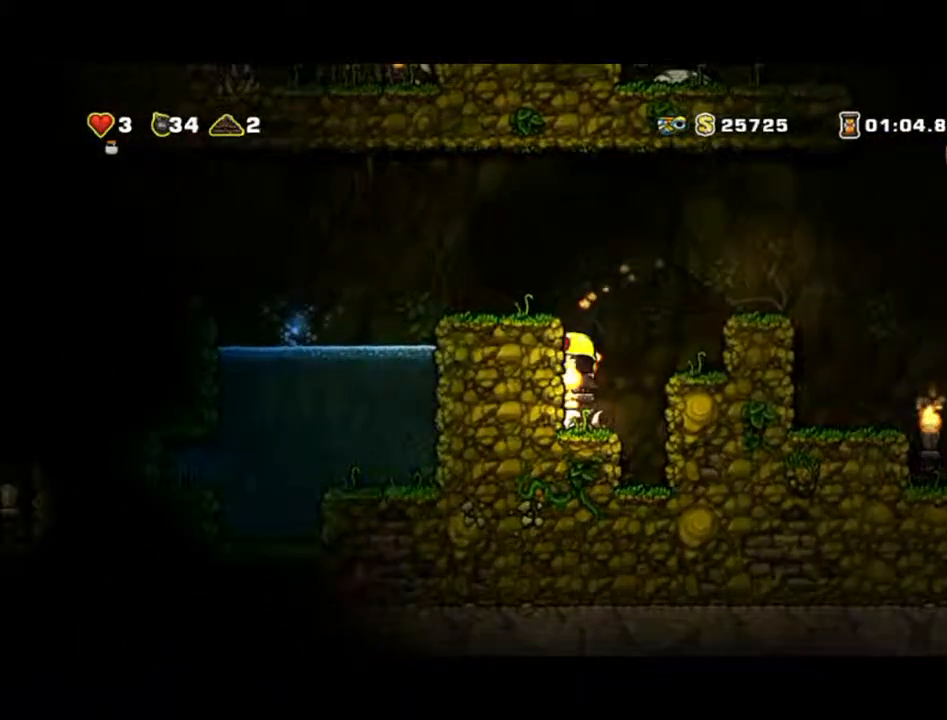
{"dt_ms": 500, "buttons": [], "left_stick": "center", "events": [[500, "left_stick", "center"]]}
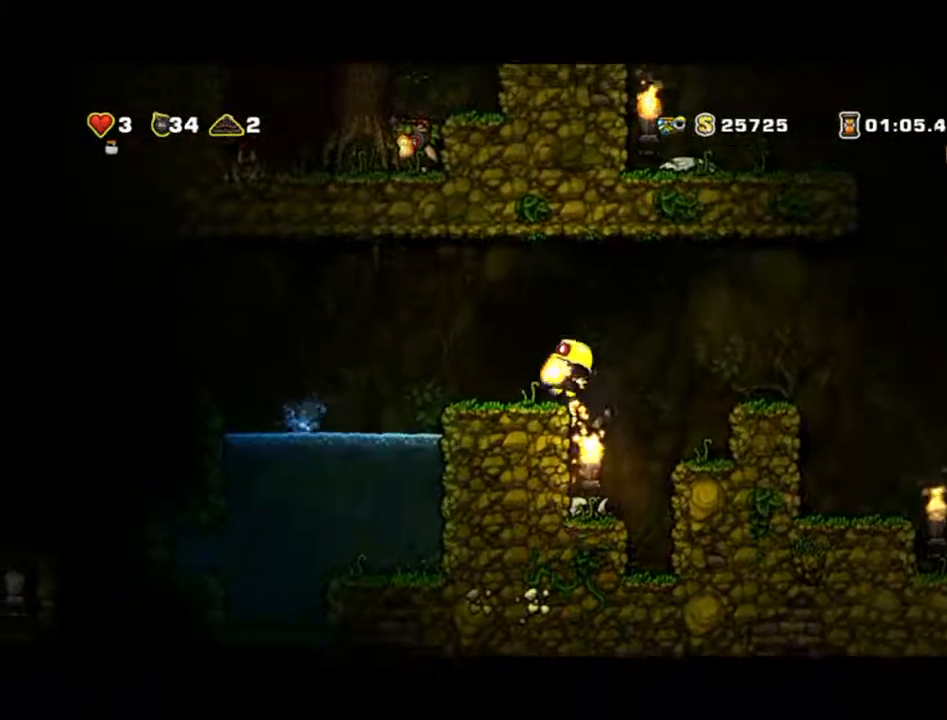
{"dt_ms": 500, "buttons": [], "left_stick": "left", "events": [[200, "left_stick", "left"]]}
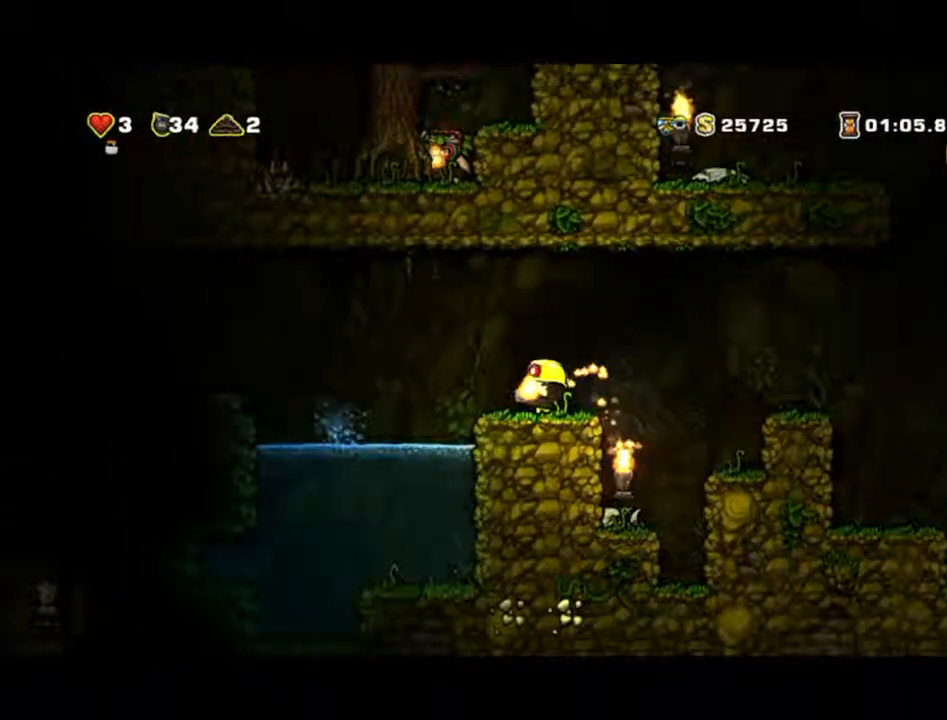
{"dt_ms": 500, "buttons": [], "left_stick": "left", "events": []}
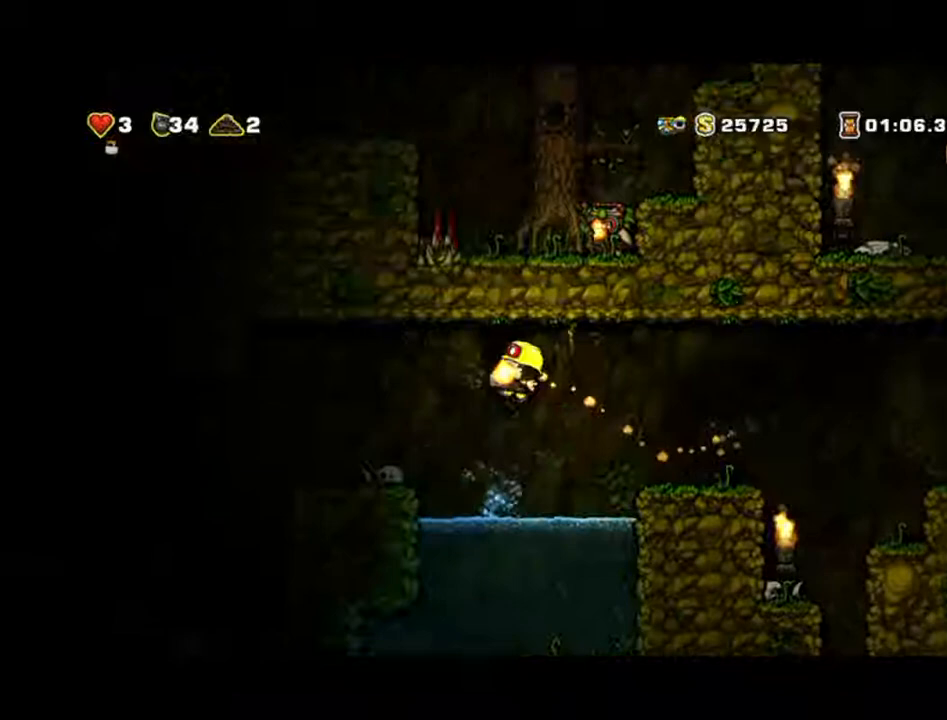
{"dt_ms": 500, "buttons": [], "left_stick": "center", "events": [[333, "left_stick", "center"]]}
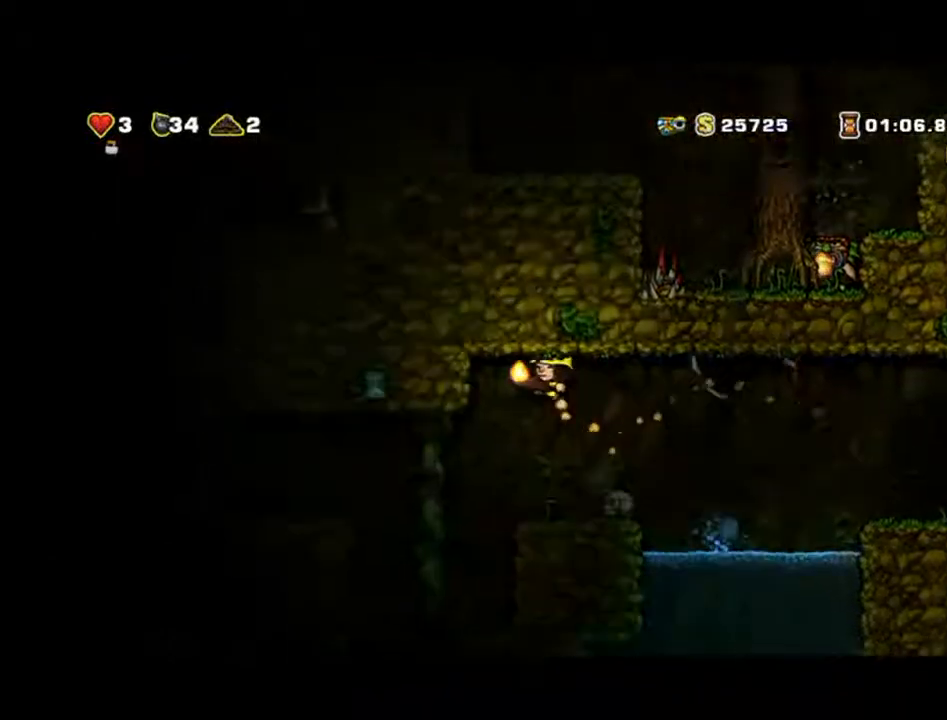
{"dt_ms": 500, "buttons": [], "left_stick": "left", "events": [[133, "left_stick", "right"], [267, "left_stick", "center"], [500, "left_stick", "left"]]}
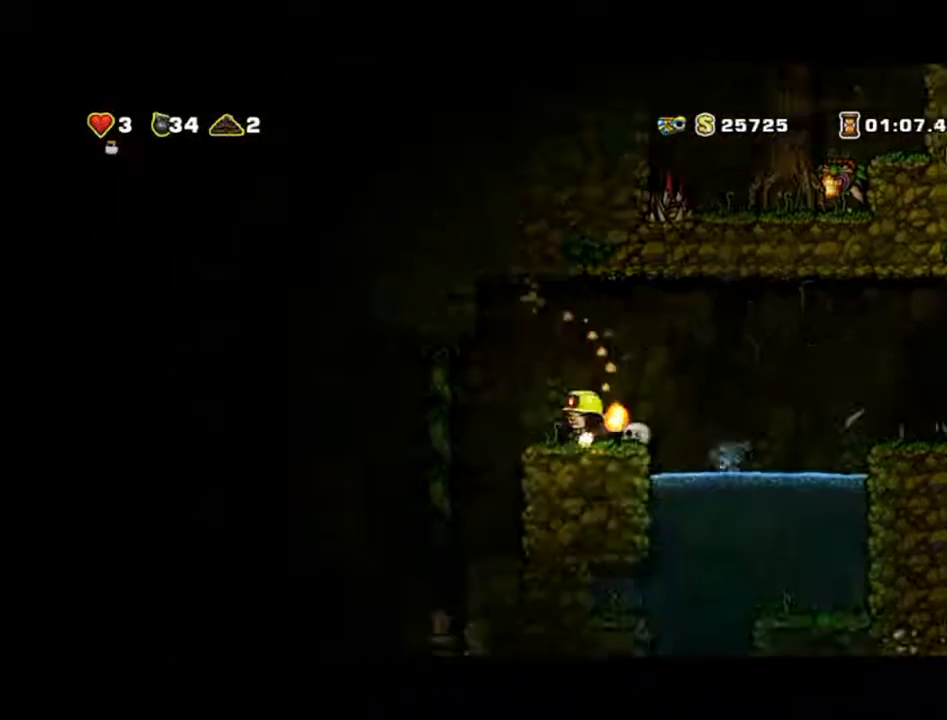
{"dt_ms": 500, "buttons": [], "left_stick": "center", "events": [[467, "left_stick", "center"]]}
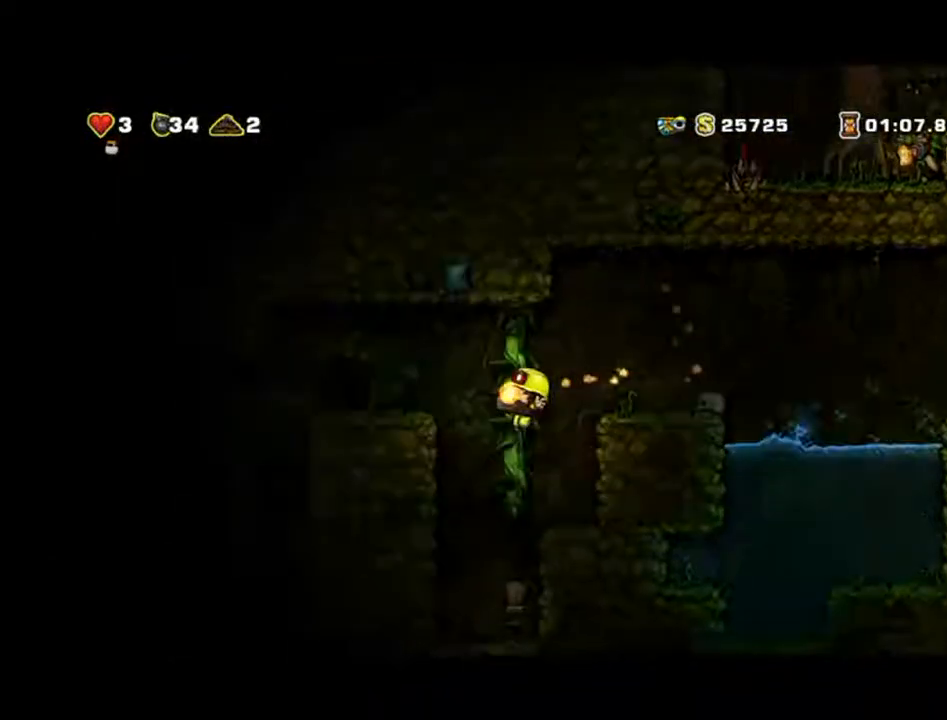
{"dt_ms": 500, "buttons": [], "left_stick": "right", "events": [[500, "left_stick", "right"]]}
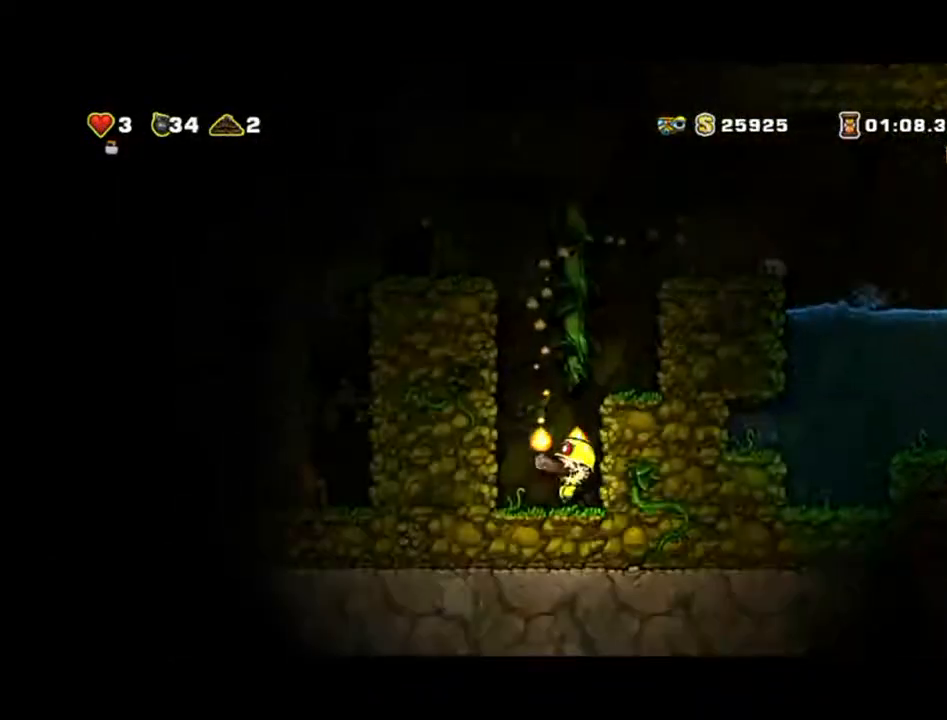
{"dt_ms": 500, "buttons": [], "left_stick": "right", "events": []}
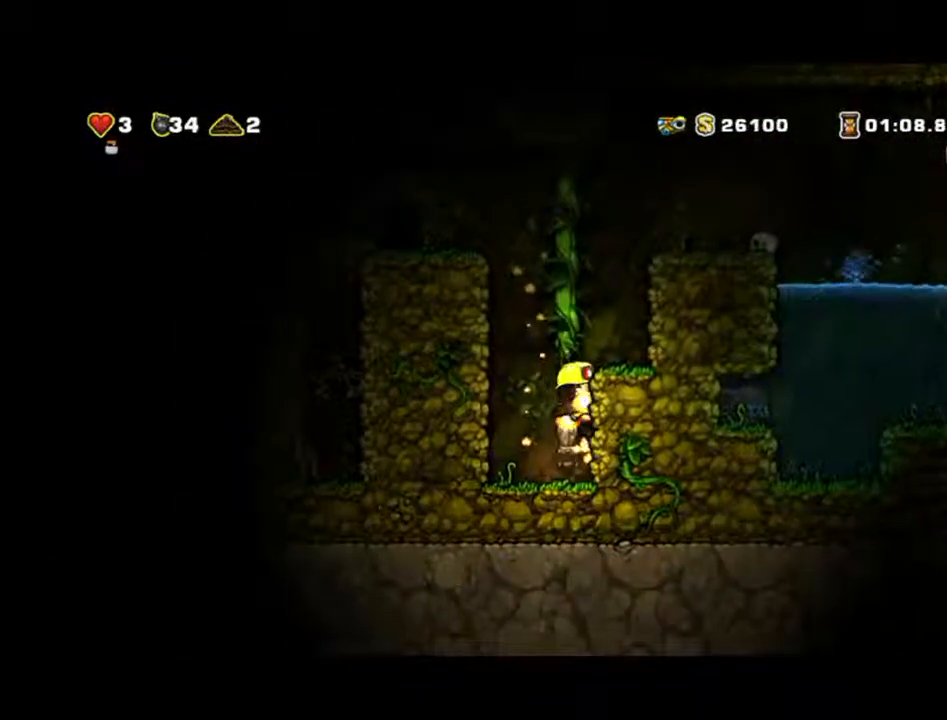
{"dt_ms": 500, "buttons": [], "left_stick": "right", "events": []}
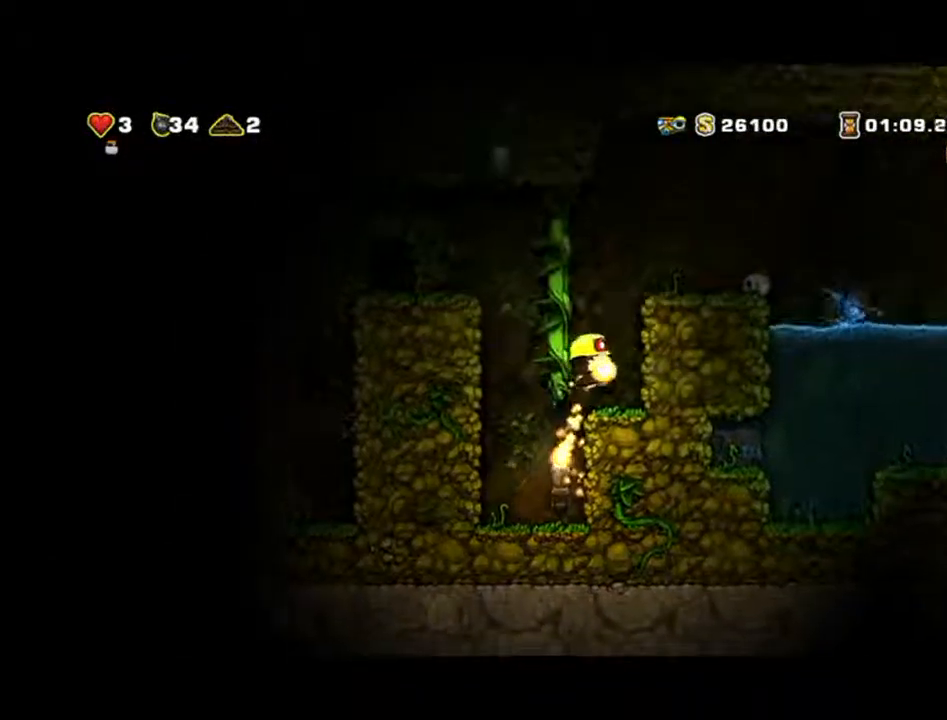
{"dt_ms": 500, "buttons": [], "left_stick": "up-left", "events": [[33, "left_stick", "center"], [100, "left_stick", "left"], [367, "left_stick", "up-left"]]}
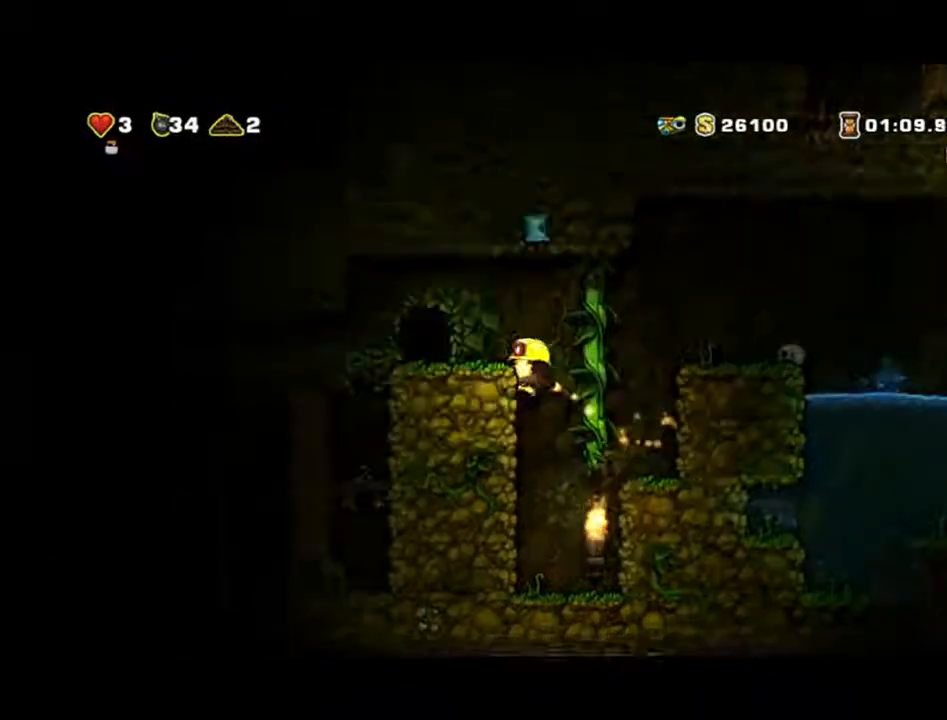
{"dt_ms": 500, "buttons": [], "left_stick": "left", "events": [[100, "left_stick", "left"]]}
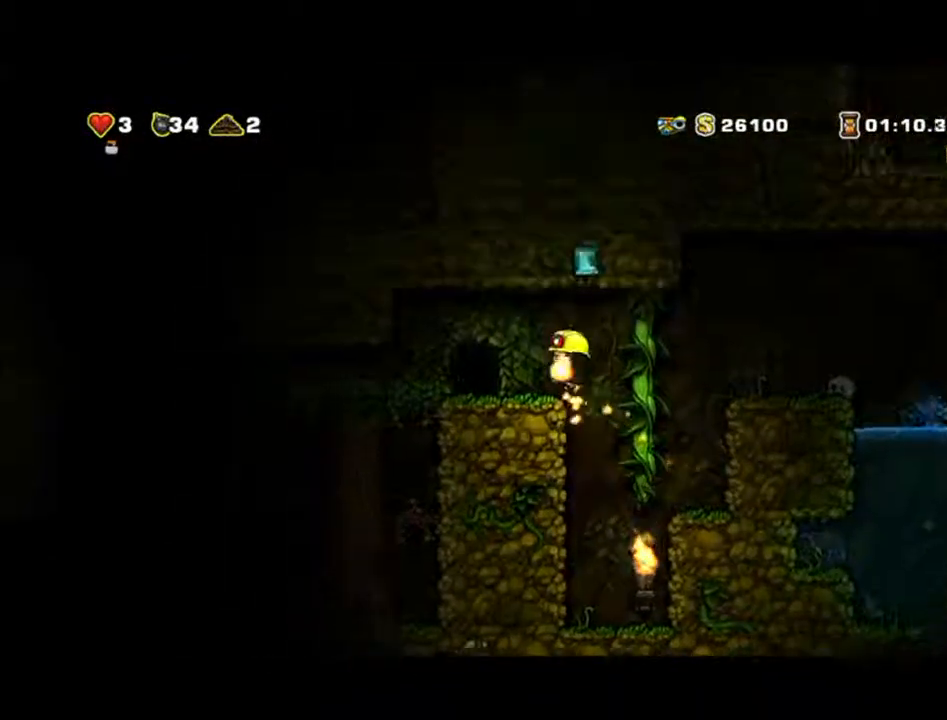
{"dt_ms": 1000, "buttons": [], "left_stick": "left"}
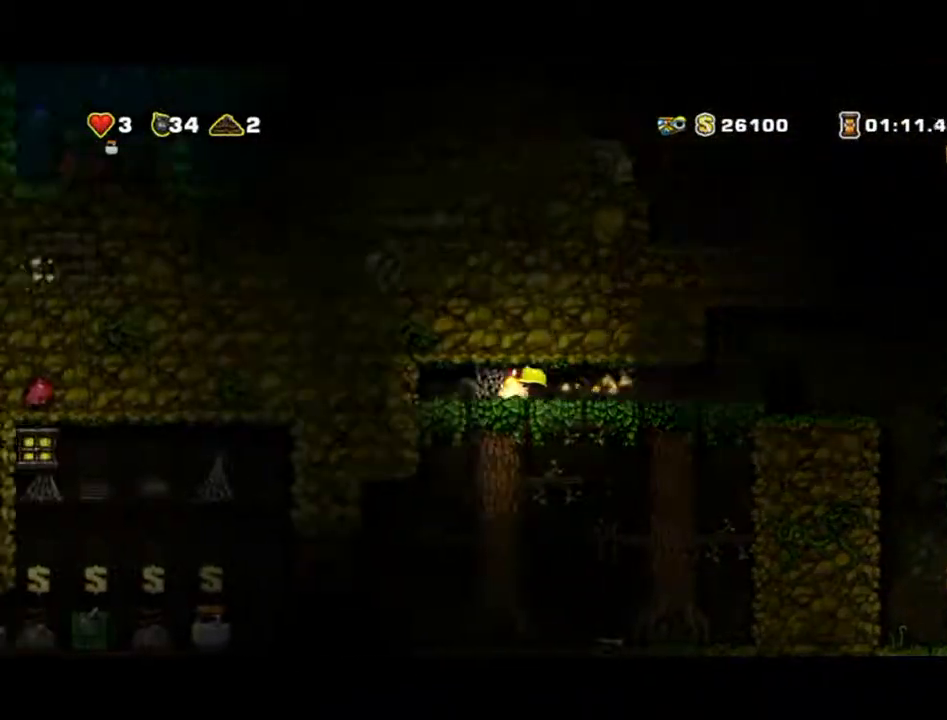
{"dt_ms": 500, "buttons": [], "left_stick": "left", "events": []}
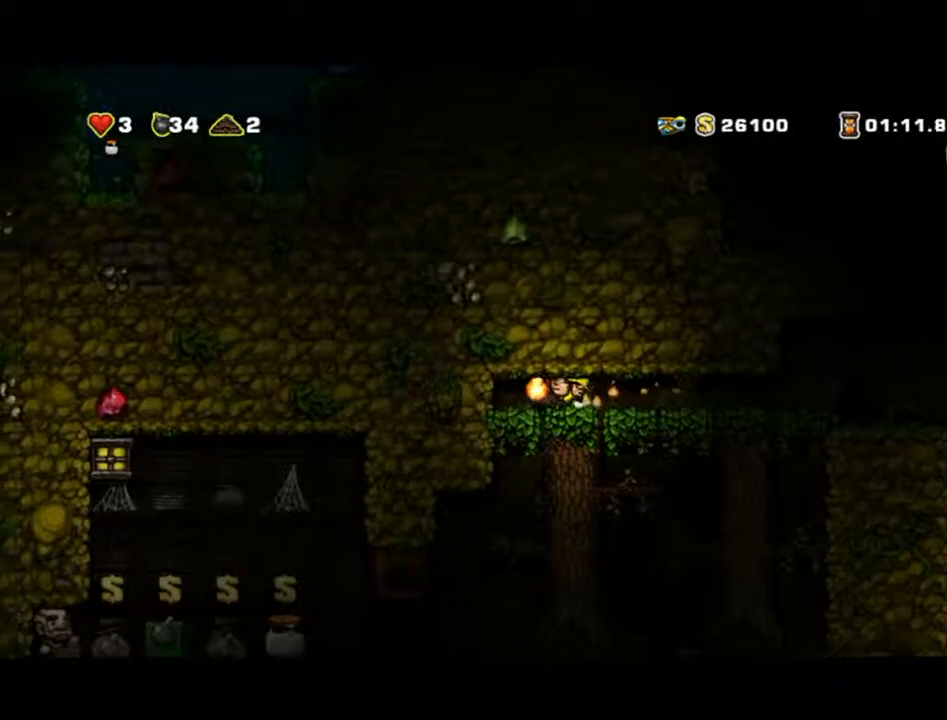
{"dt_ms": 500, "buttons": [], "left_stick": "down-left", "events": [[467, "left_stick", "down-left"]]}
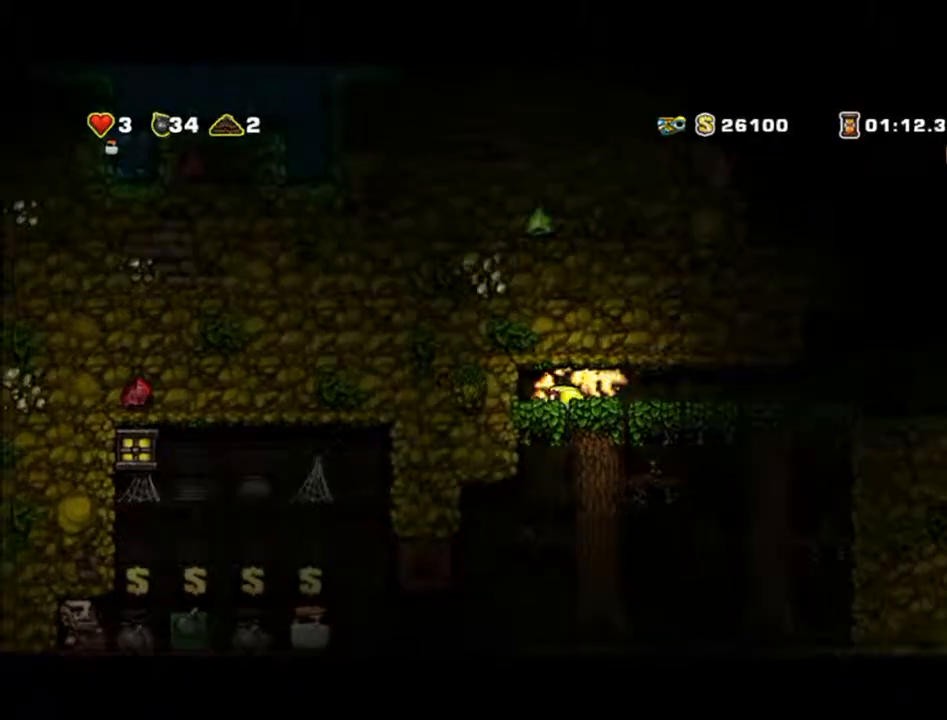
{"dt_ms": 500, "buttons": [], "left_stick": "down-left", "events": [[233, "left_stick", "left"], [500, "left_stick", "down-left"]]}
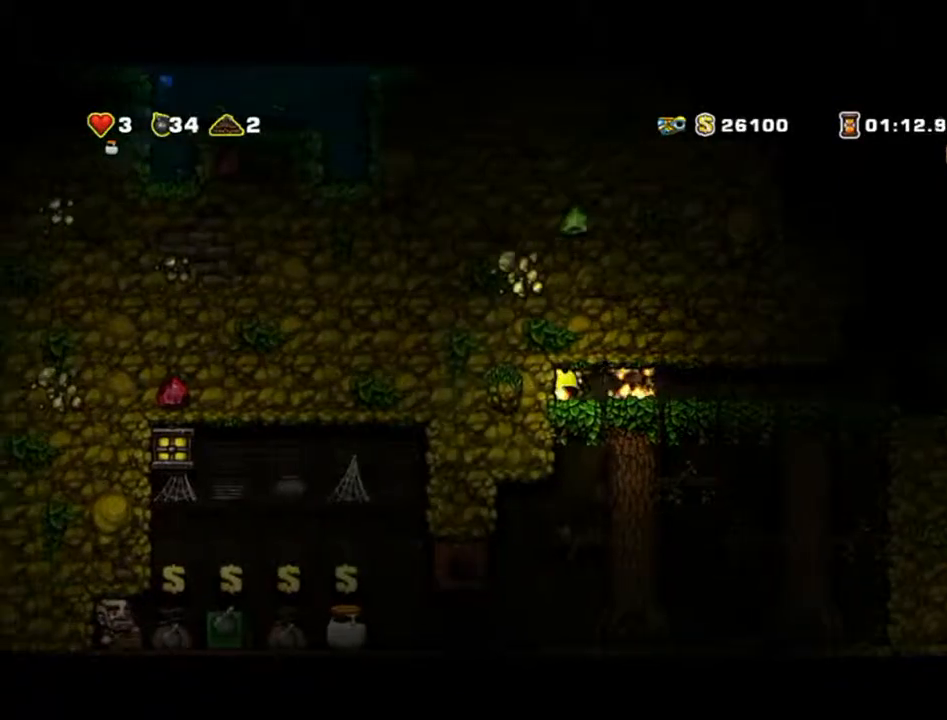
{"dt_ms": 500, "buttons": [], "left_stick": "down-left", "events": []}